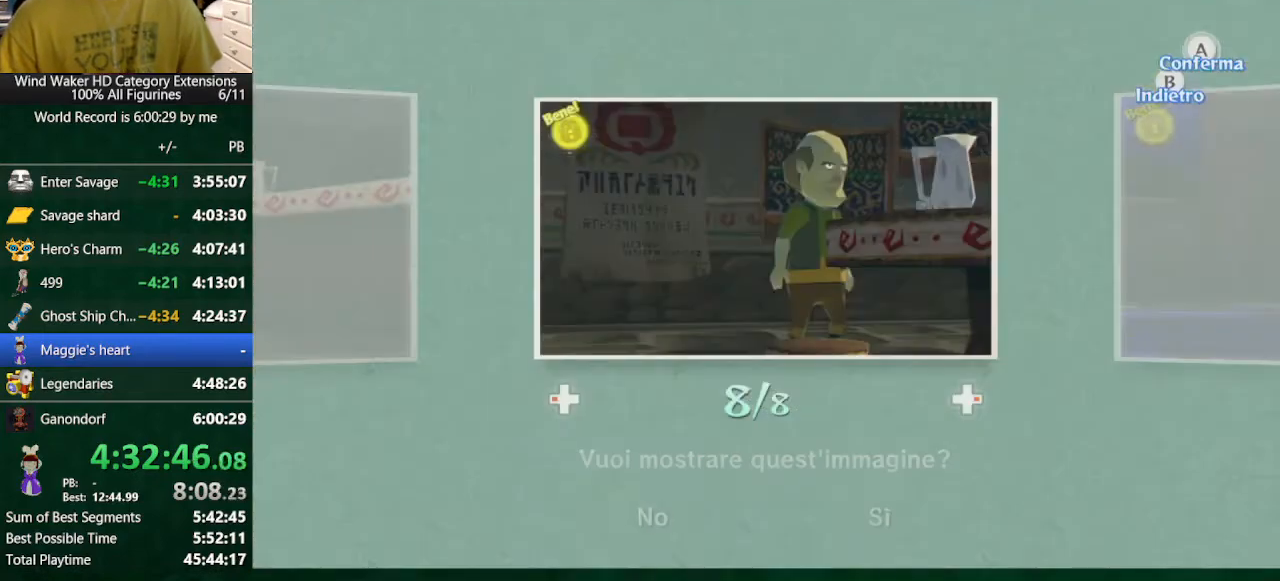
Gameplay with a controller (Nintendo layout); each line is a JSON object with the inputs held at the frame after it. "events" lists button and stick changes between this image and that frame as [ms after this image, input, new state], when the widget could be followed in between. Not read: L3 R3.
{"buttons": [], "left_stick": "center", "right_stick": "center", "events": [[33, "A", "up"], [67, "A", "down"], [167, "A", "up"], [300, "A", "down"], [333, "A", "up"]]}
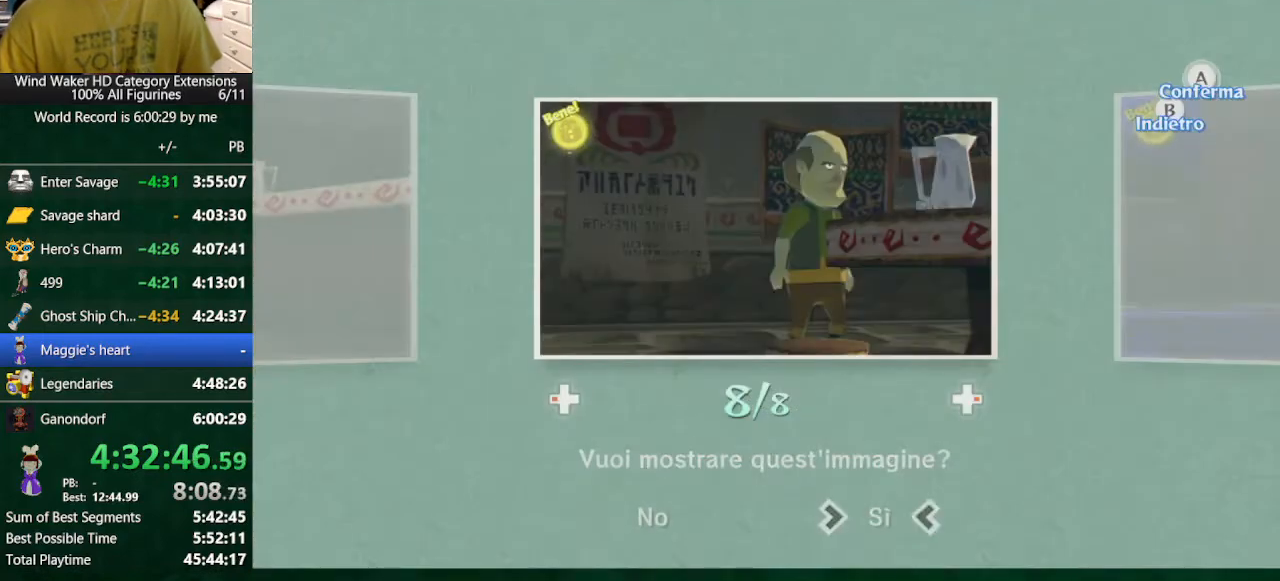
{"buttons": ["A", "B"], "left_stick": "center", "right_stick": "center", "events": [[100, "A", "down"], [167, "A", "up"], [267, "A", "down"], [333, "A", "up"], [367, "B", "down"], [433, "A", "down"]]}
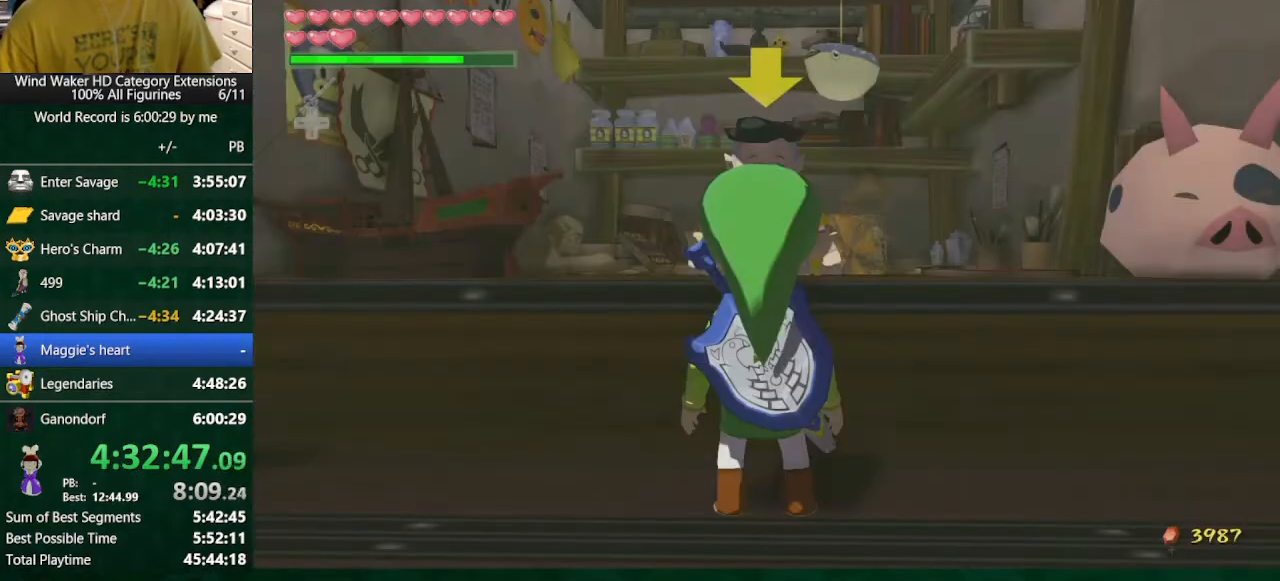
{"buttons": ["B"], "left_stick": "center", "right_stick": "center", "events": [[33, "A", "up"], [67, "A", "down"], [133, "A", "up"], [233, "A", "down"], [333, "A", "up"], [367, "A", "down"], [467, "A", "up"]]}
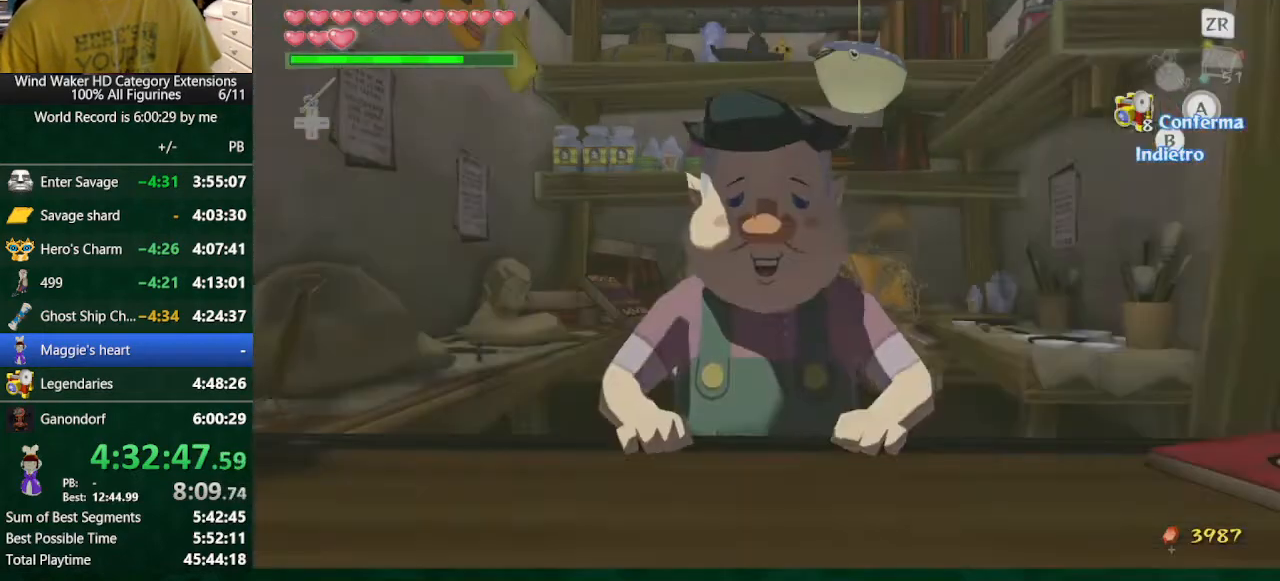
{"buttons": ["B"], "left_stick": "center", "right_stick": "center", "events": [[100, "A", "down"], [133, "A", "up"], [233, "A", "down"], [300, "A", "up"], [400, "A", "down"], [433, "A", "up"]]}
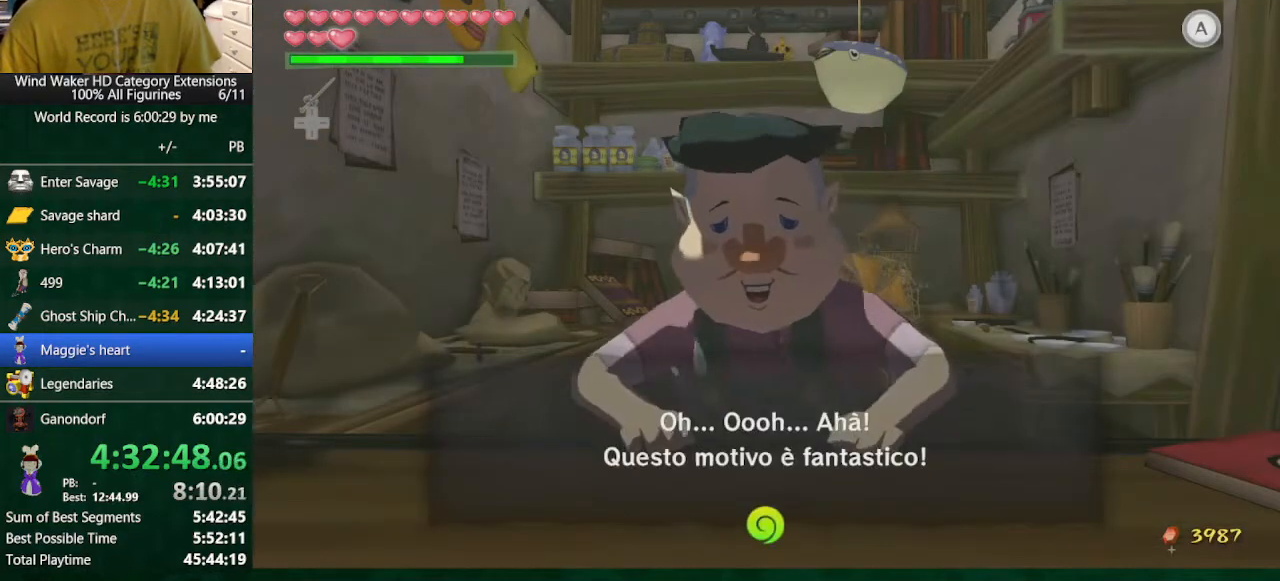
{"buttons": ["B"], "left_stick": "center", "right_stick": "center", "events": [[33, "A", "down"], [100, "A", "up"], [200, "A", "down"], [267, "A", "up"], [367, "A", "down"], [433, "A", "up"]]}
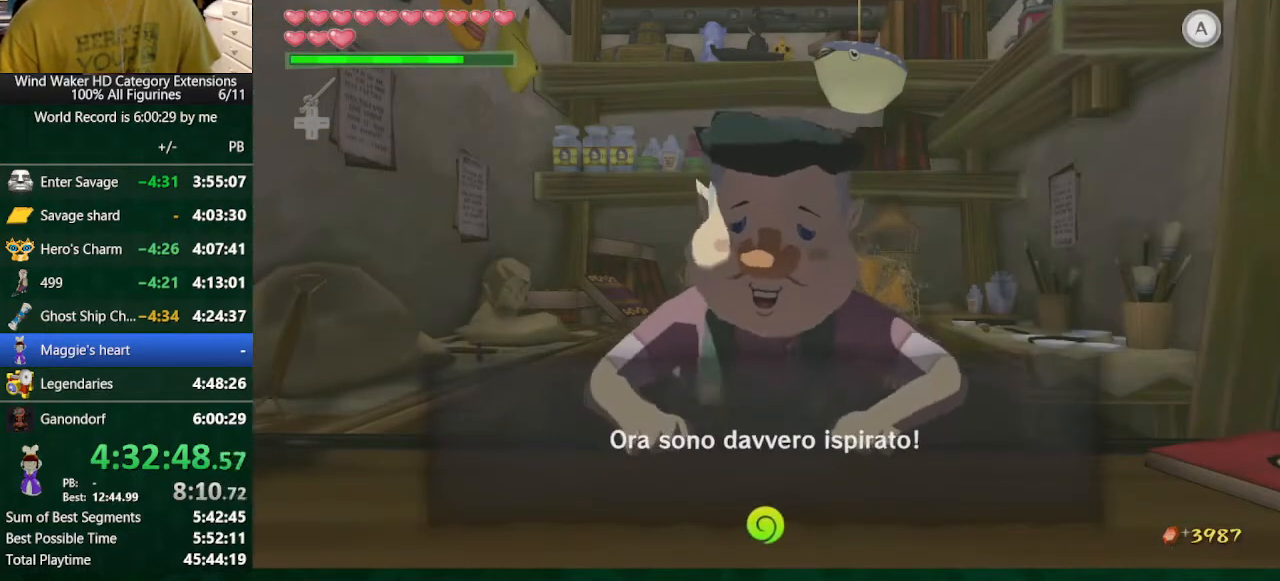
{"buttons": ["A", "B"], "left_stick": "center", "right_stick": "center", "events": [[33, "A", "down"], [100, "A", "up"], [200, "A", "down"], [233, "A", "up"], [300, "A", "down"], [400, "A", "up"], [500, "A", "down"]]}
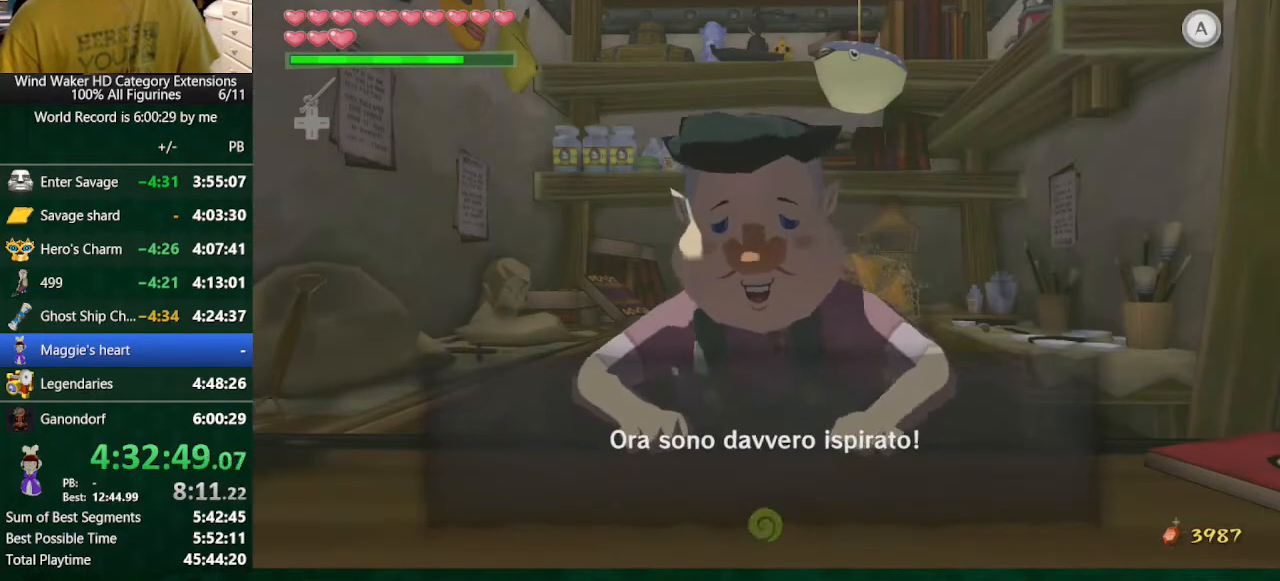
{"buttons": ["B"], "left_stick": "center", "right_stick": "center", "events": [[33, "A", "up"], [100, "A", "down"], [200, "A", "up"], [233, "A", "down"], [300, "A", "up"], [400, "A", "down"], [500, "A", "up"]]}
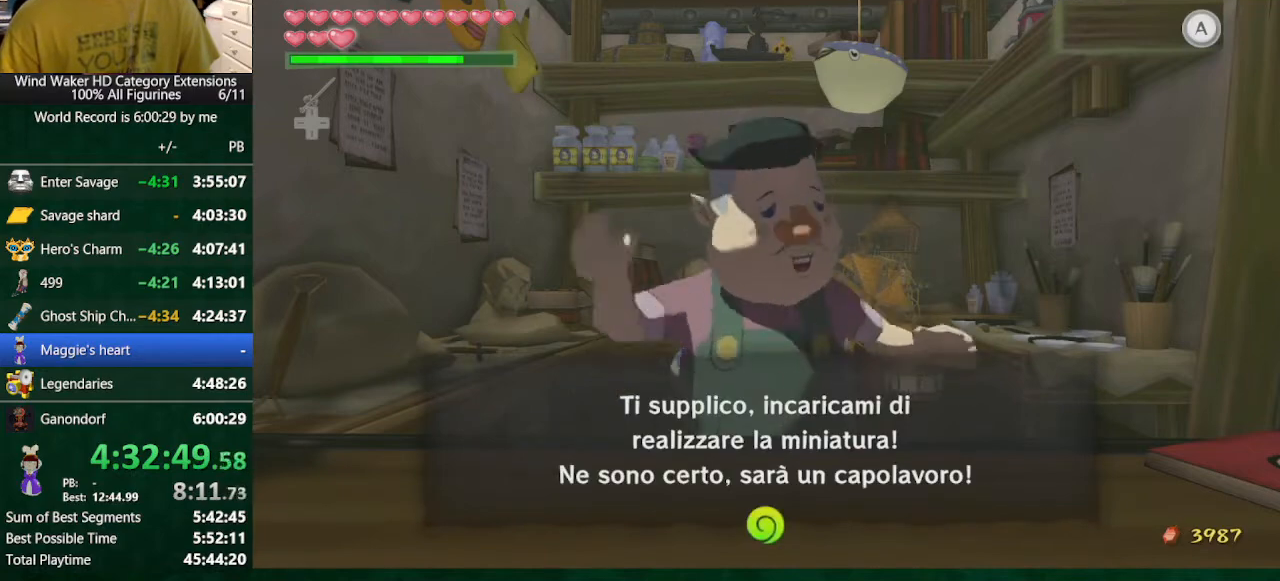
{"buttons": ["B"], "left_stick": "center", "right_stick": "center", "events": [[33, "A", "down"], [133, "A", "up"], [200, "A", "down"], [267, "A", "up"], [367, "A", "down"], [433, "A", "up"]]}
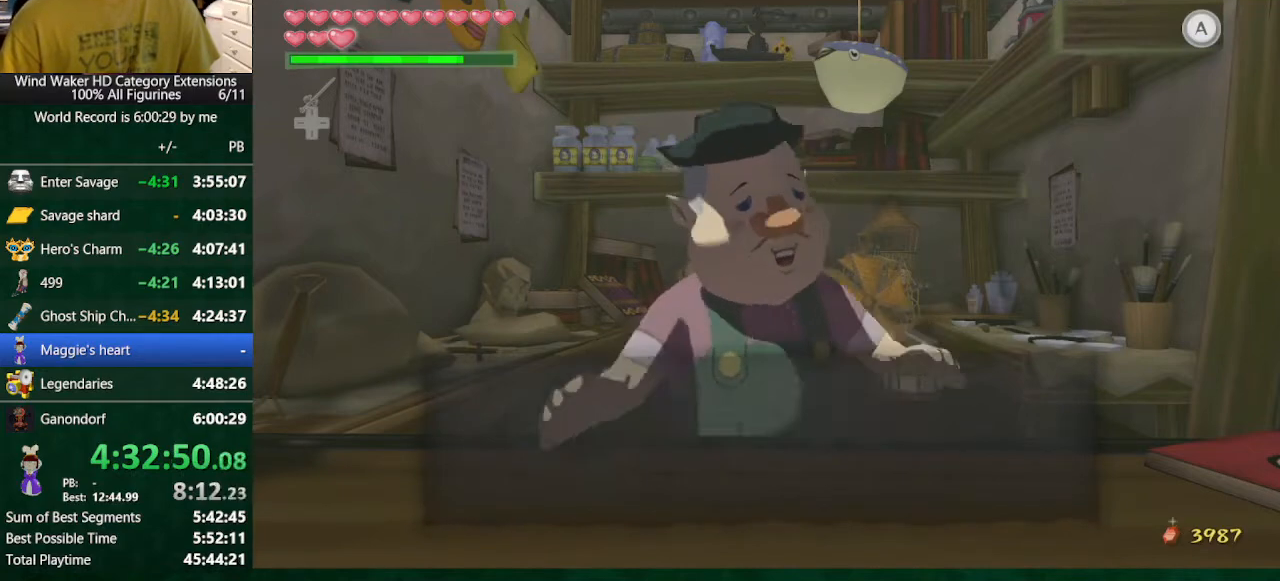
{"buttons": ["B"], "left_stick": "center", "right_stick": "center", "events": [[33, "A", "down"], [67, "A", "up"], [133, "A", "down"], [200, "A", "up"], [300, "A", "down"], [400, "A", "up"], [433, "A", "down"], [500, "A", "up"]]}
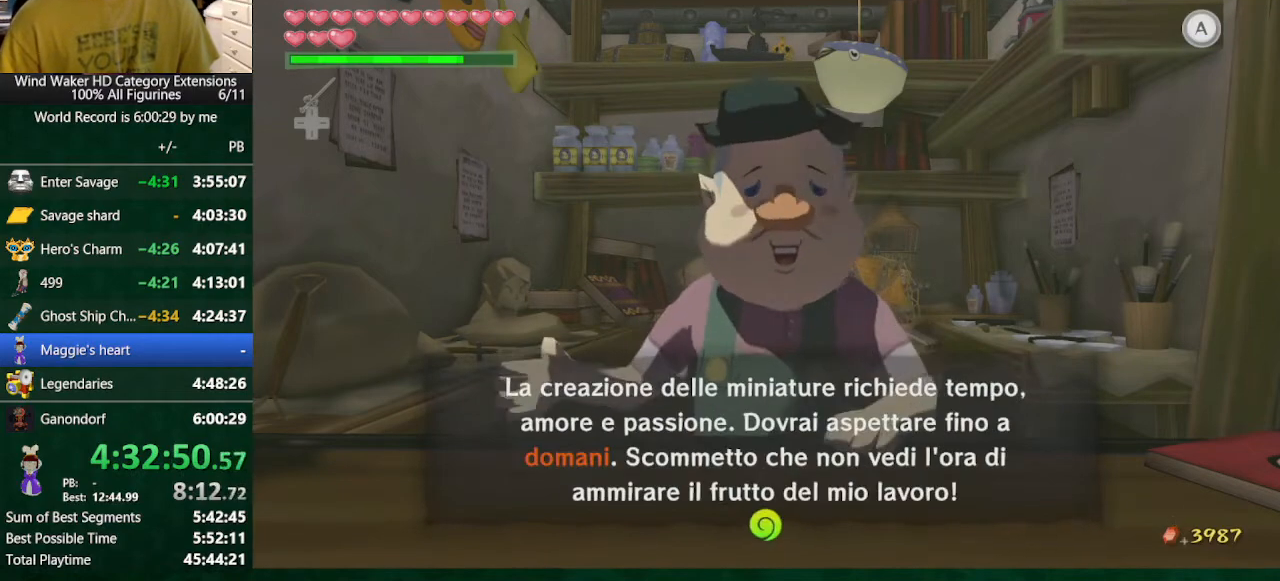
{"buttons": [], "left_stick": "center", "right_stick": "center", "events": [[100, "A", "down"], [133, "A", "up"], [233, "A", "down"], [300, "A", "up"], [433, "B", "up"]]}